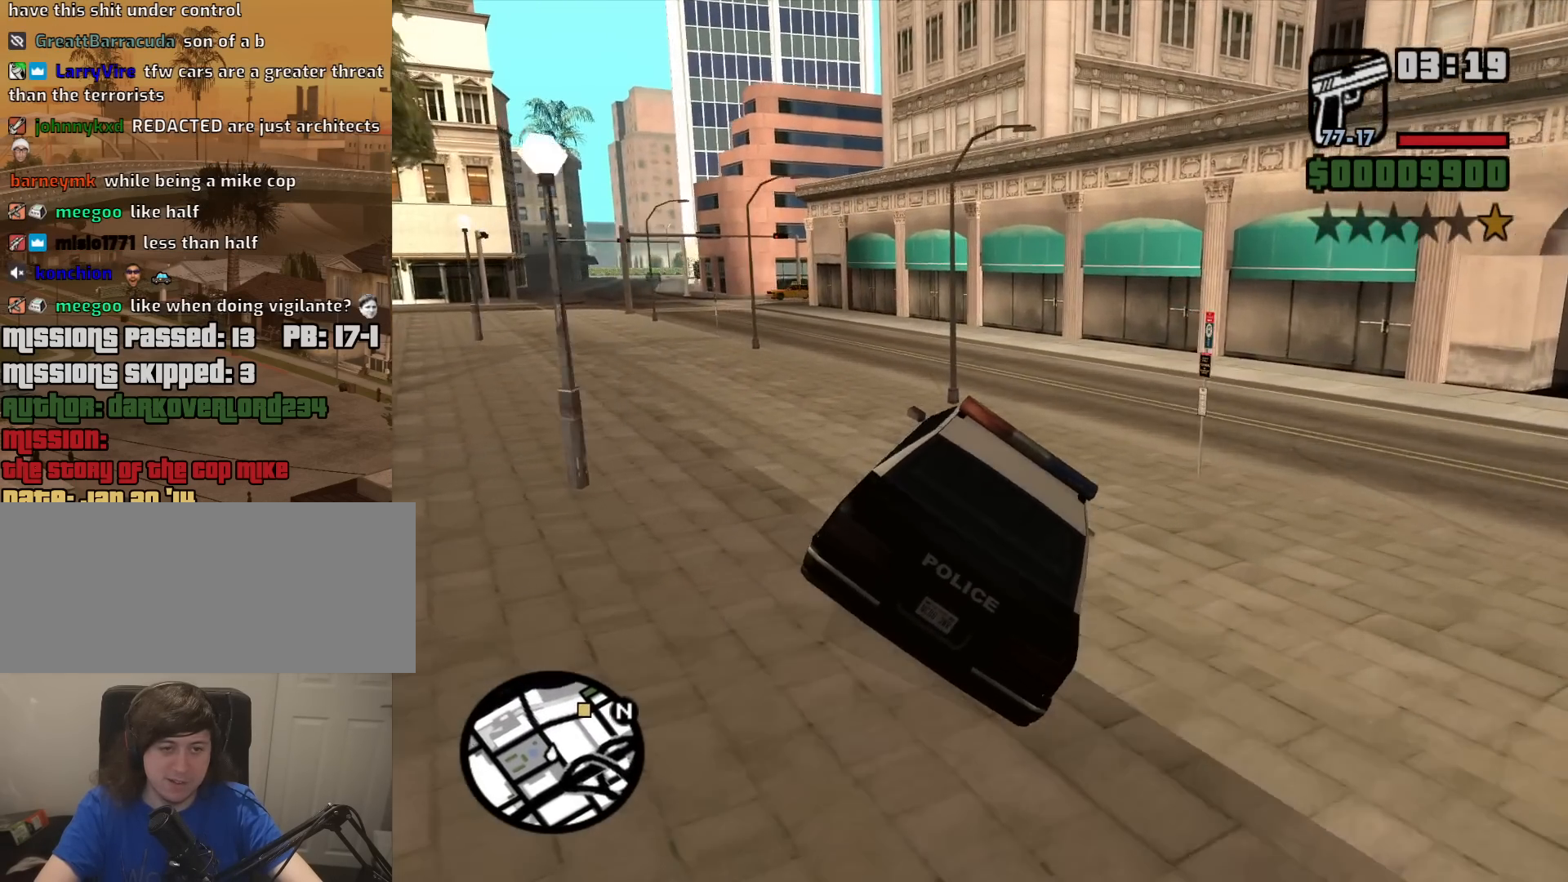
Gameplay with keyboard and mouse; each line is a JSON object with the keys and mouse buttons held at the frame after it. "events" lists presses ("down") and releases ("up") of "1", "2", "3", "4", "5", "6", "8", "a", "alt", "c", "ctrl", "d", "down", "e", "escape", "f", "f1", "f2", "f3", "g", "h", "left", "num2", "q", "r", "right", "s", "shift", "space", "t", "tab", "up", "v", "w", "x", "z", "mouse_left", "mouse_middle", "mouse_right", "mouse_wheel_up" and "mouse_wheel_down" between this image and that frame as [ms after this image, input, new state], when the widget could be followed in between. "mouse_left", "mouse_middle", "mouse_right", "mouse_wheel_up", "mouse_wheel_down" = the "left", "middle", "right", "wheel_up", "wheel_down" buttons of the "mouse" list. No other keys are recorded. Mouse movement is not recorded.
{"keys": ["a", "w"], "mouse": [], "events": [[134, "a", "up"], [184, "d", "down"], [417, "d", "up"], [467, "a", "down"]]}
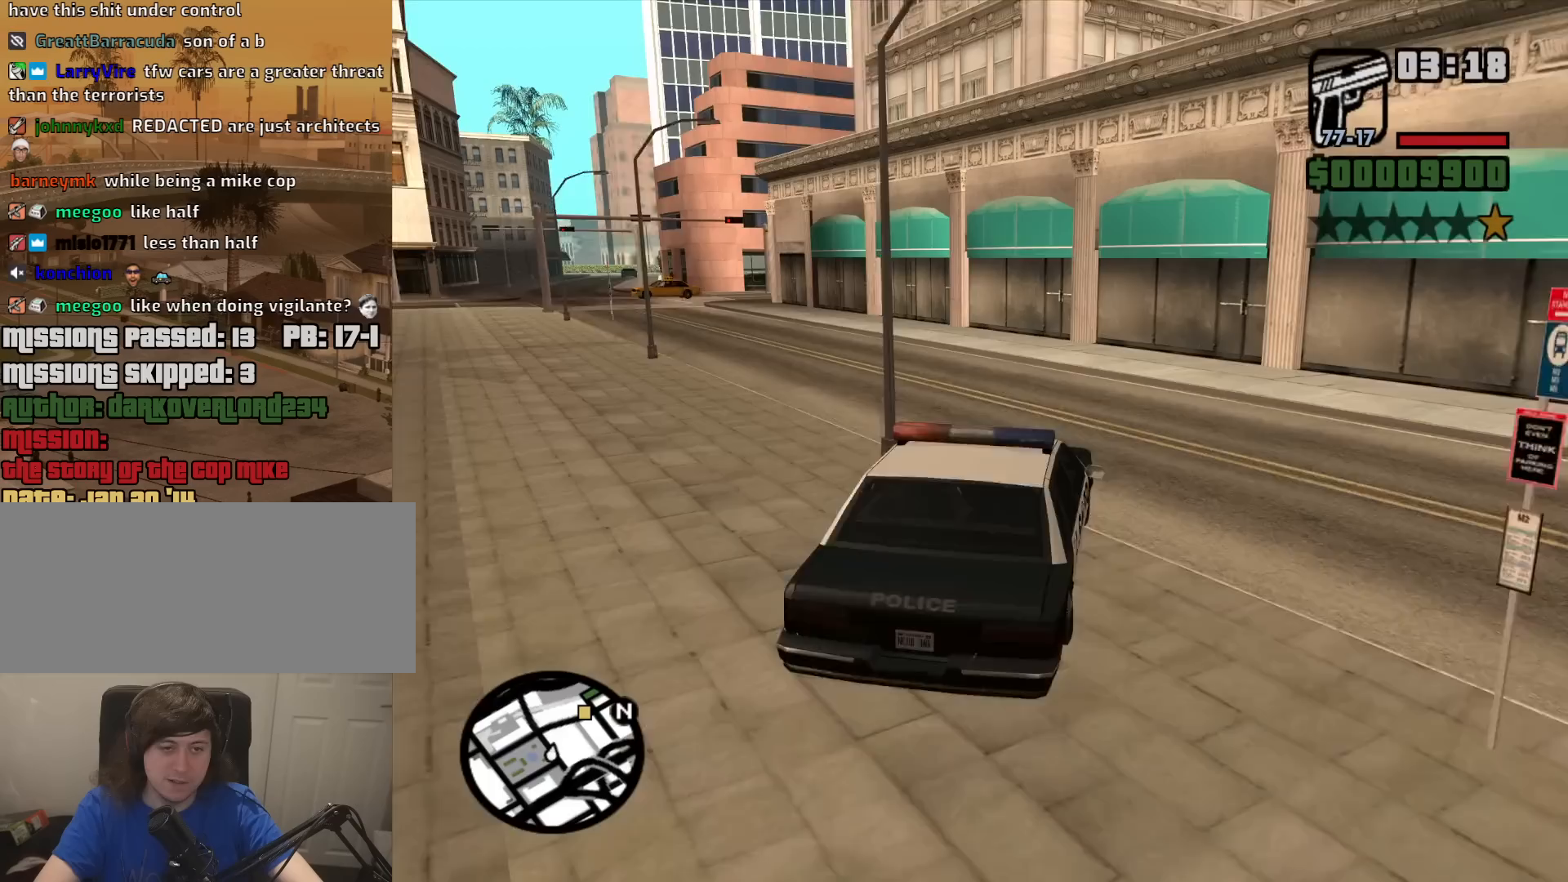
{"keys": ["a", "w"], "mouse": [], "events": []}
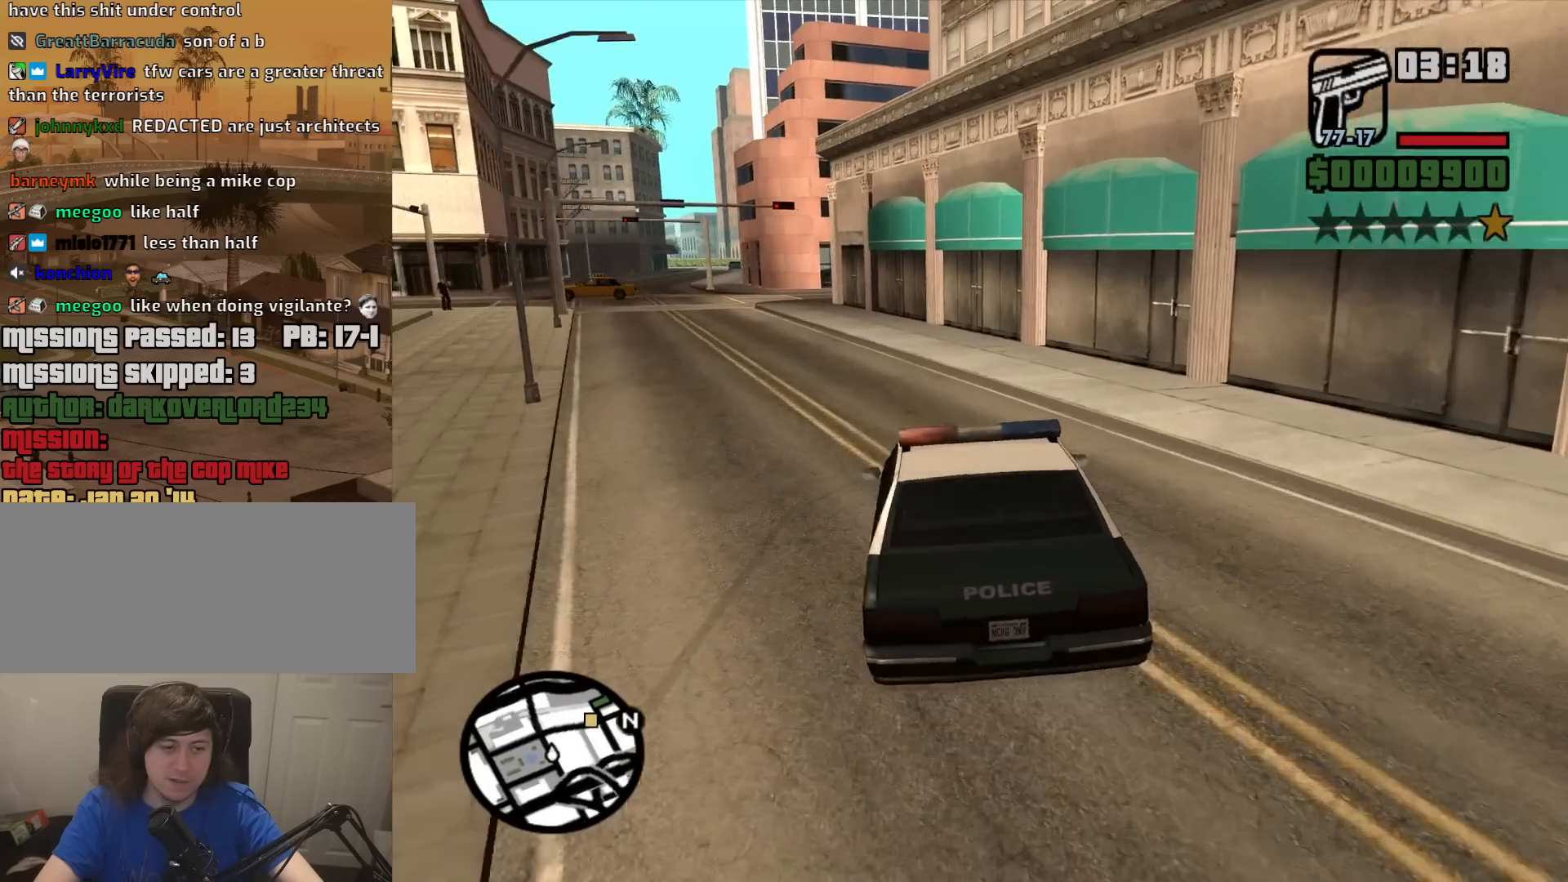
{"keys": ["a", "w"], "mouse": [], "events": [[117, "a", "up"], [267, "a", "down"]]}
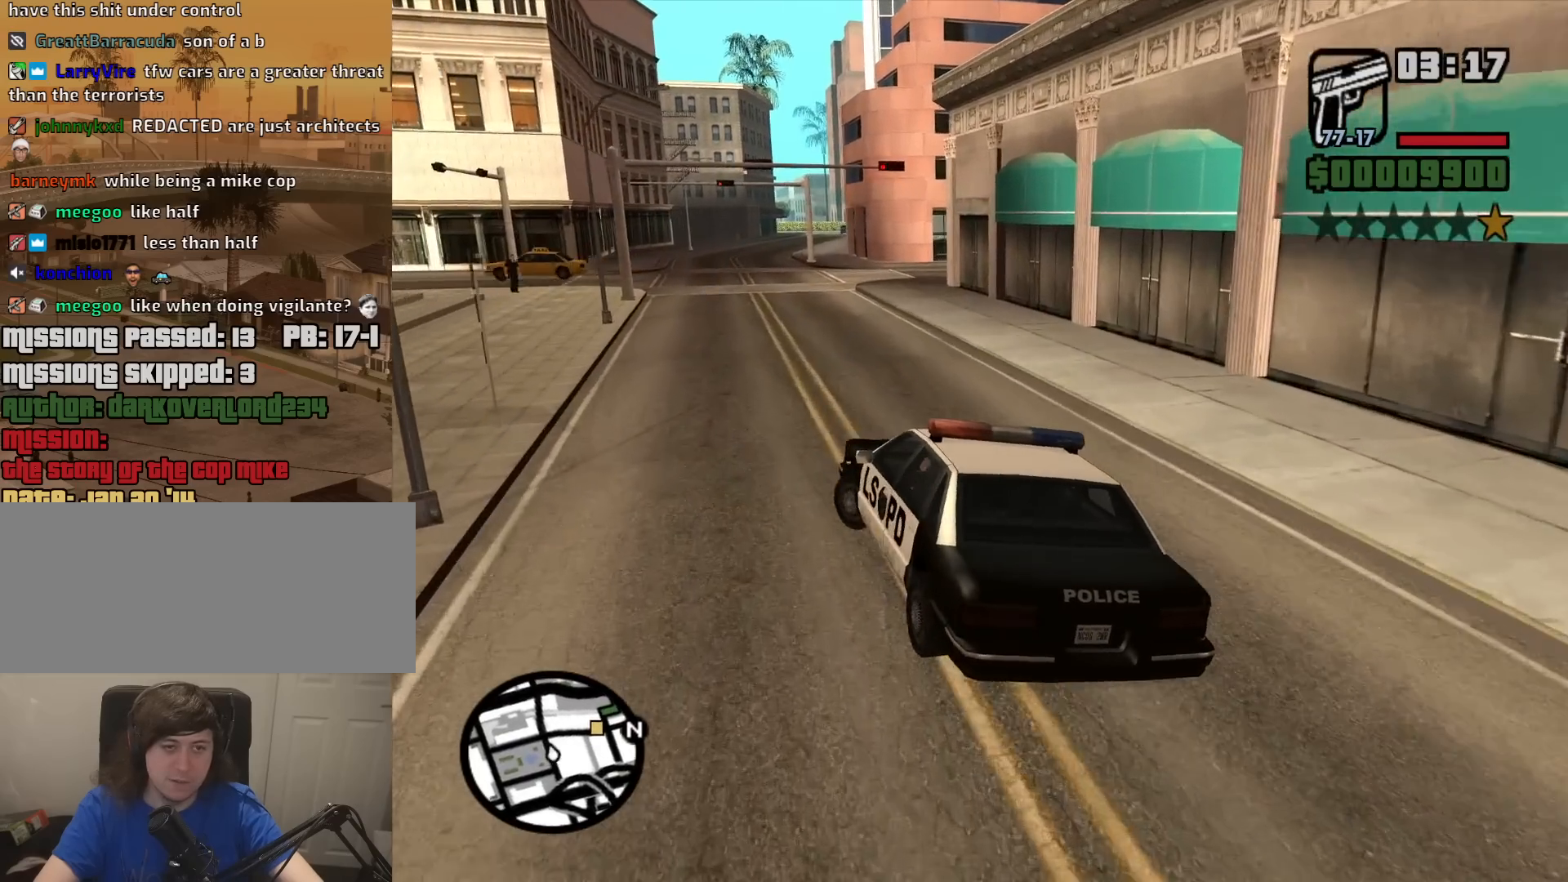
{"keys": ["w"], "mouse": [], "events": [[34, "a", "up"], [84, "d", "down"], [267, "d", "up"]]}
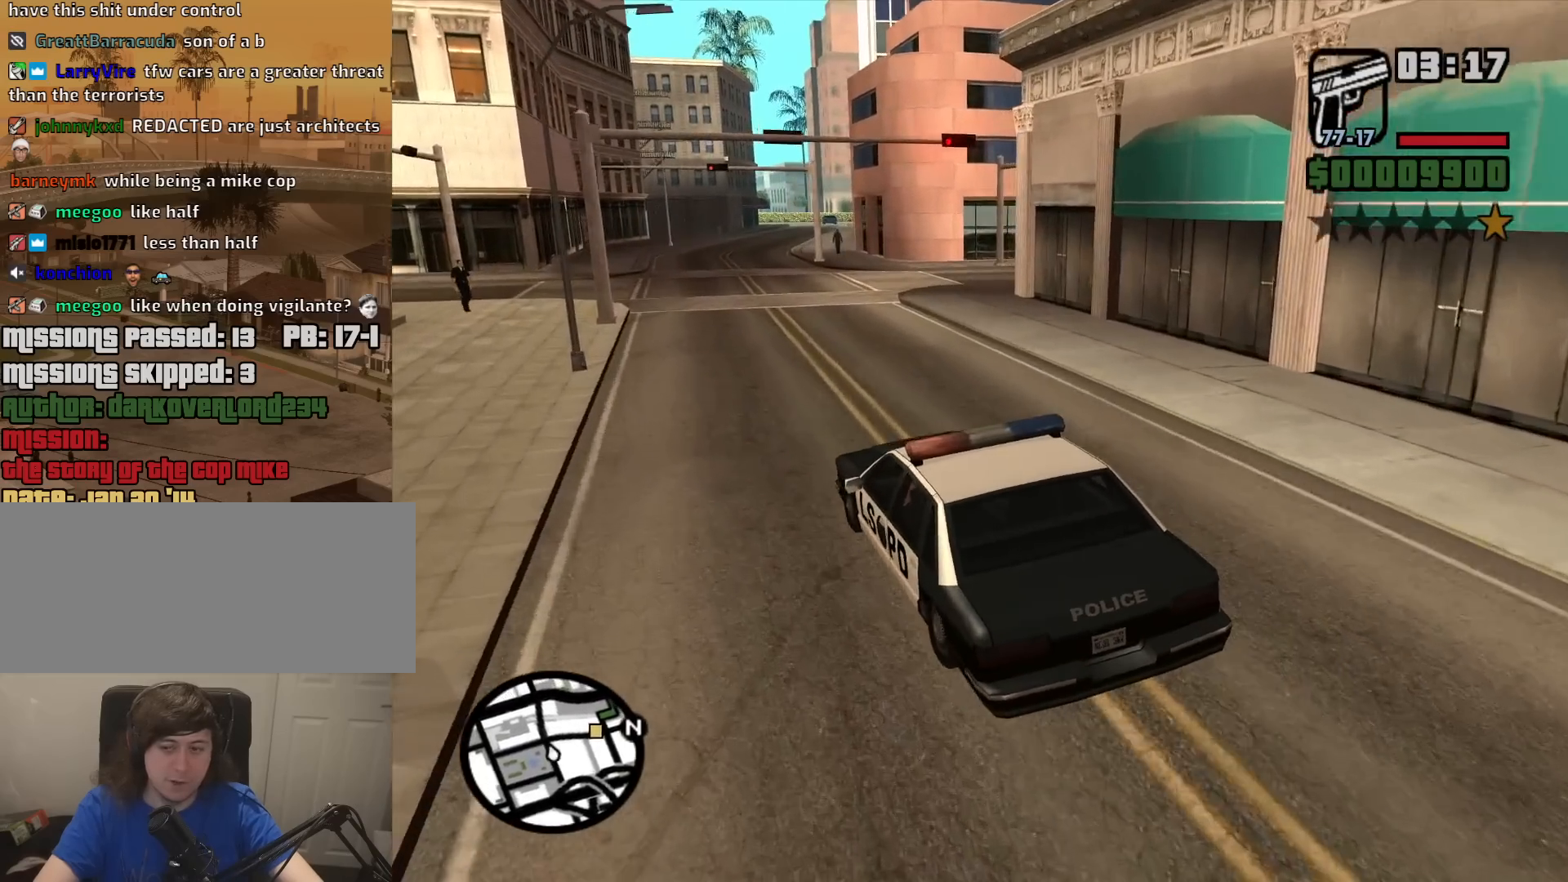
{"keys": ["w"], "mouse": [], "events": [[150, "d", "down"], [384, "d", "up"]]}
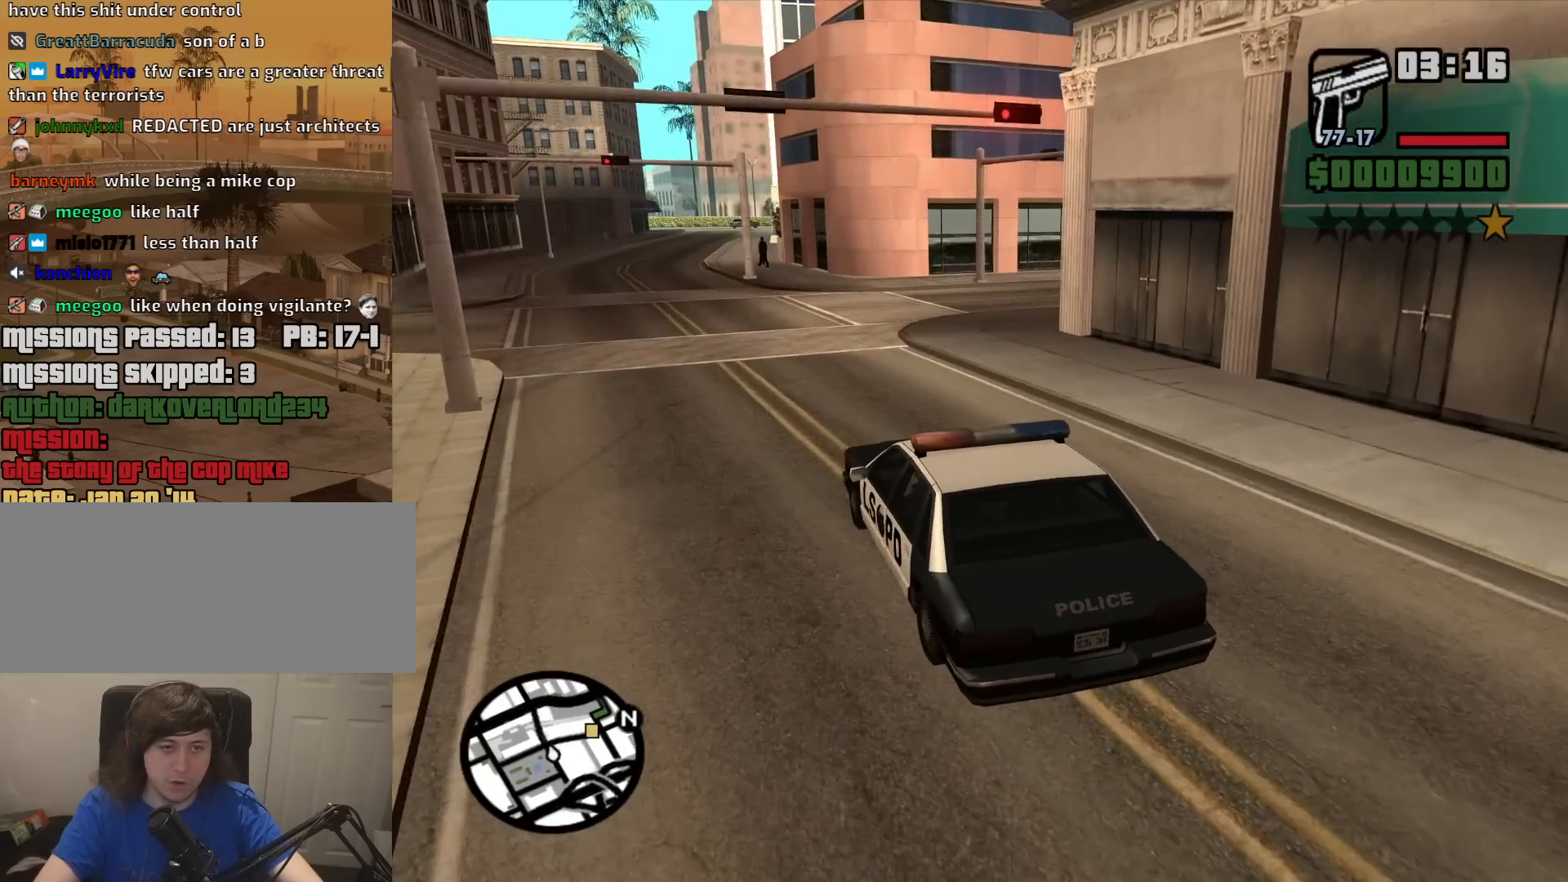
{"keys": ["d", "w"], "mouse": [], "events": [[17, "d", "down"]]}
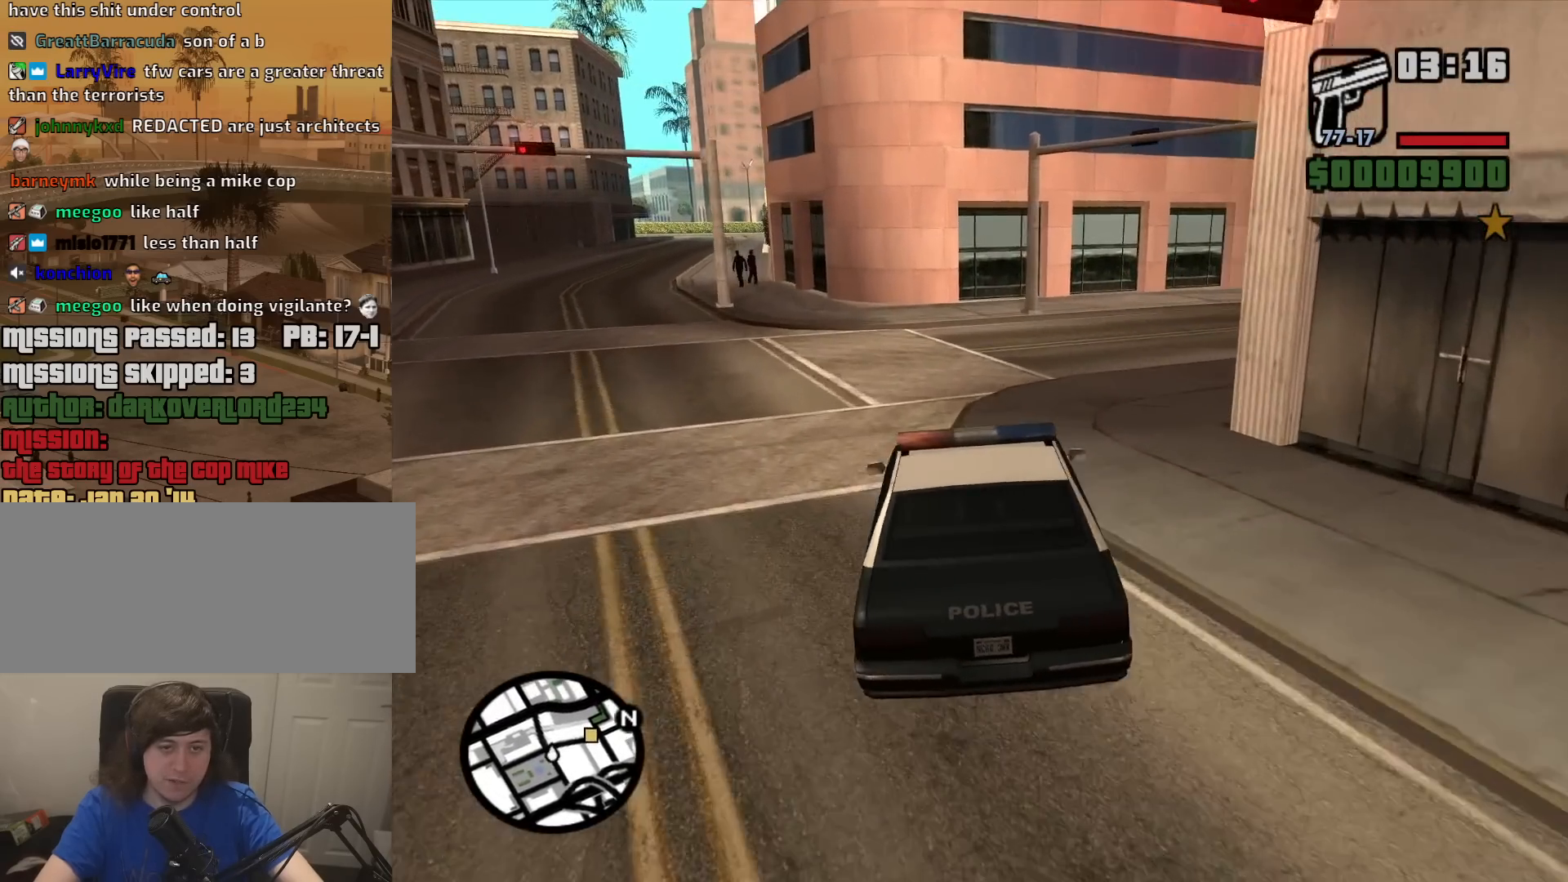
{"keys": ["d"], "mouse": [], "events": [[134, "w", "up"]]}
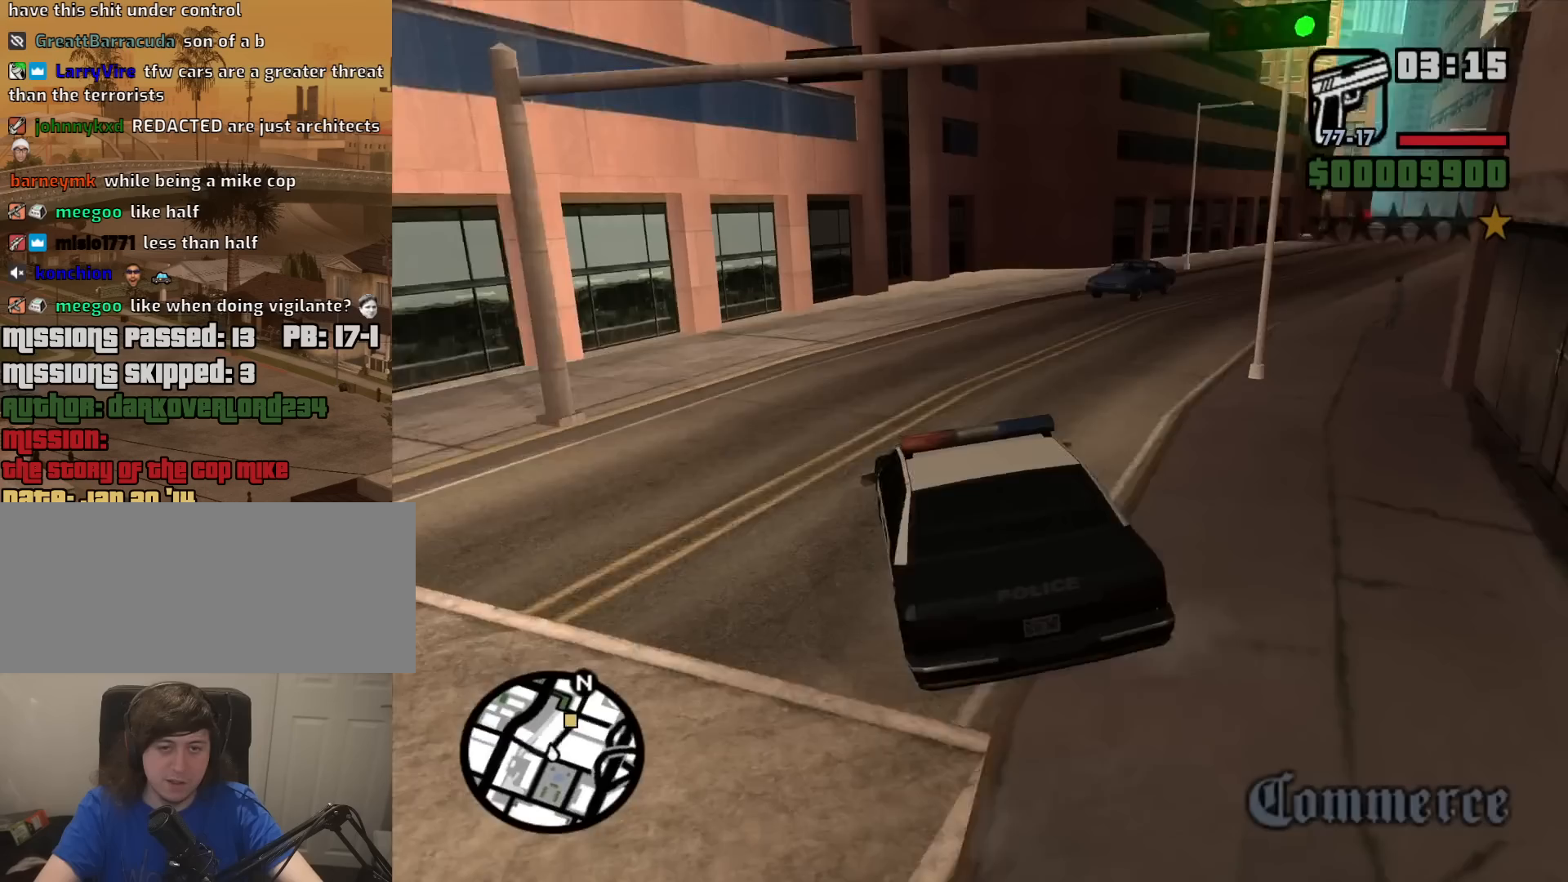
{"keys": ["d", "w"], "mouse": [], "events": [[484, "w", "down"]]}
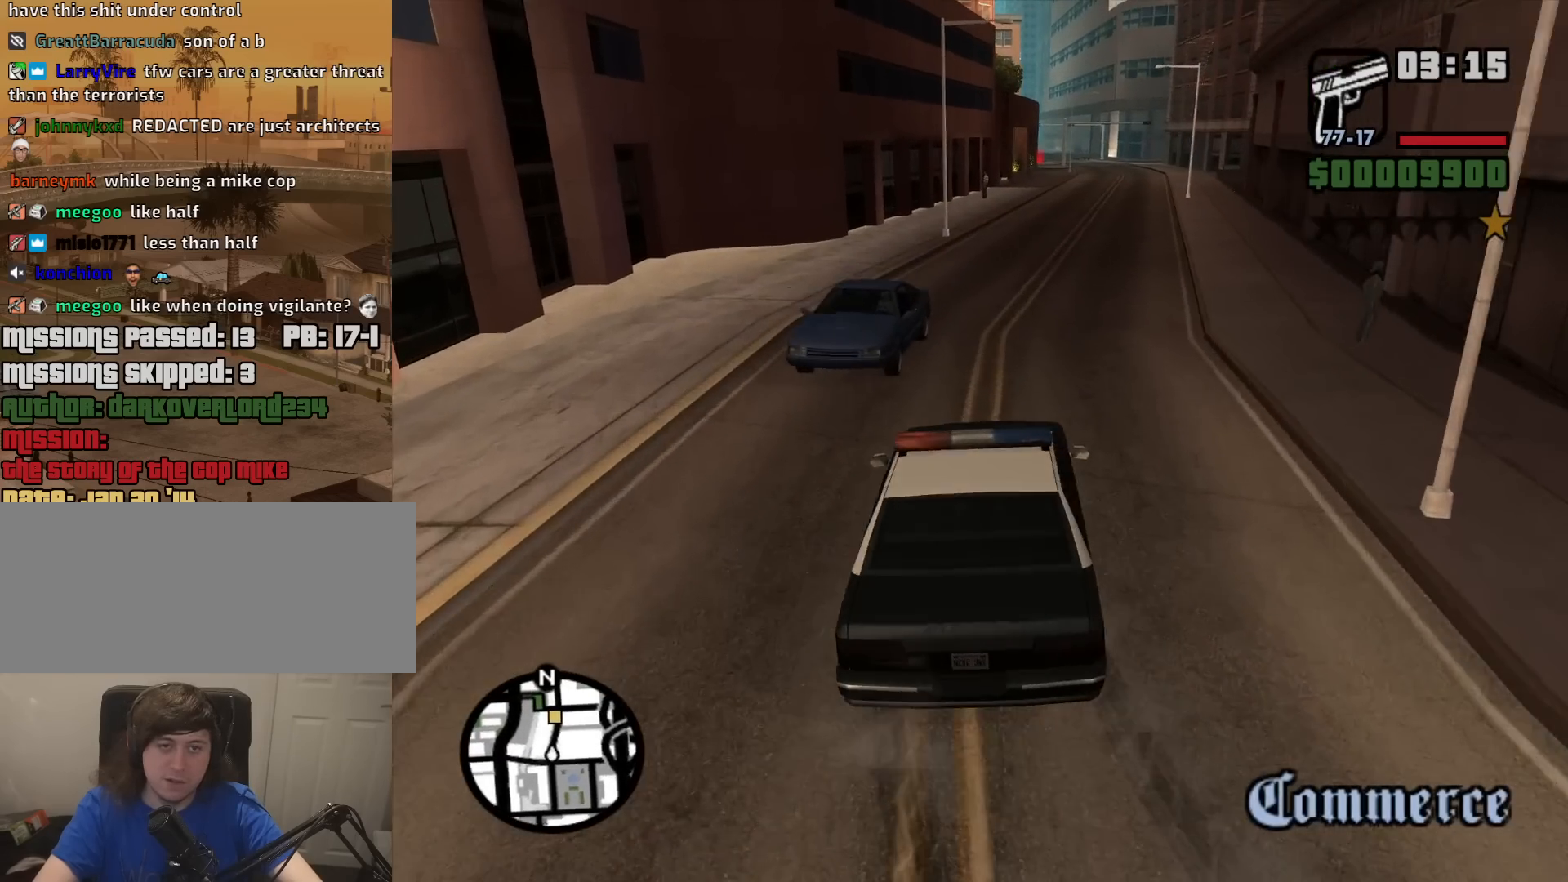
{"keys": ["w"], "mouse": [], "events": [[67, "a", "down"], [67, "d", "up"], [450, "a", "up"]]}
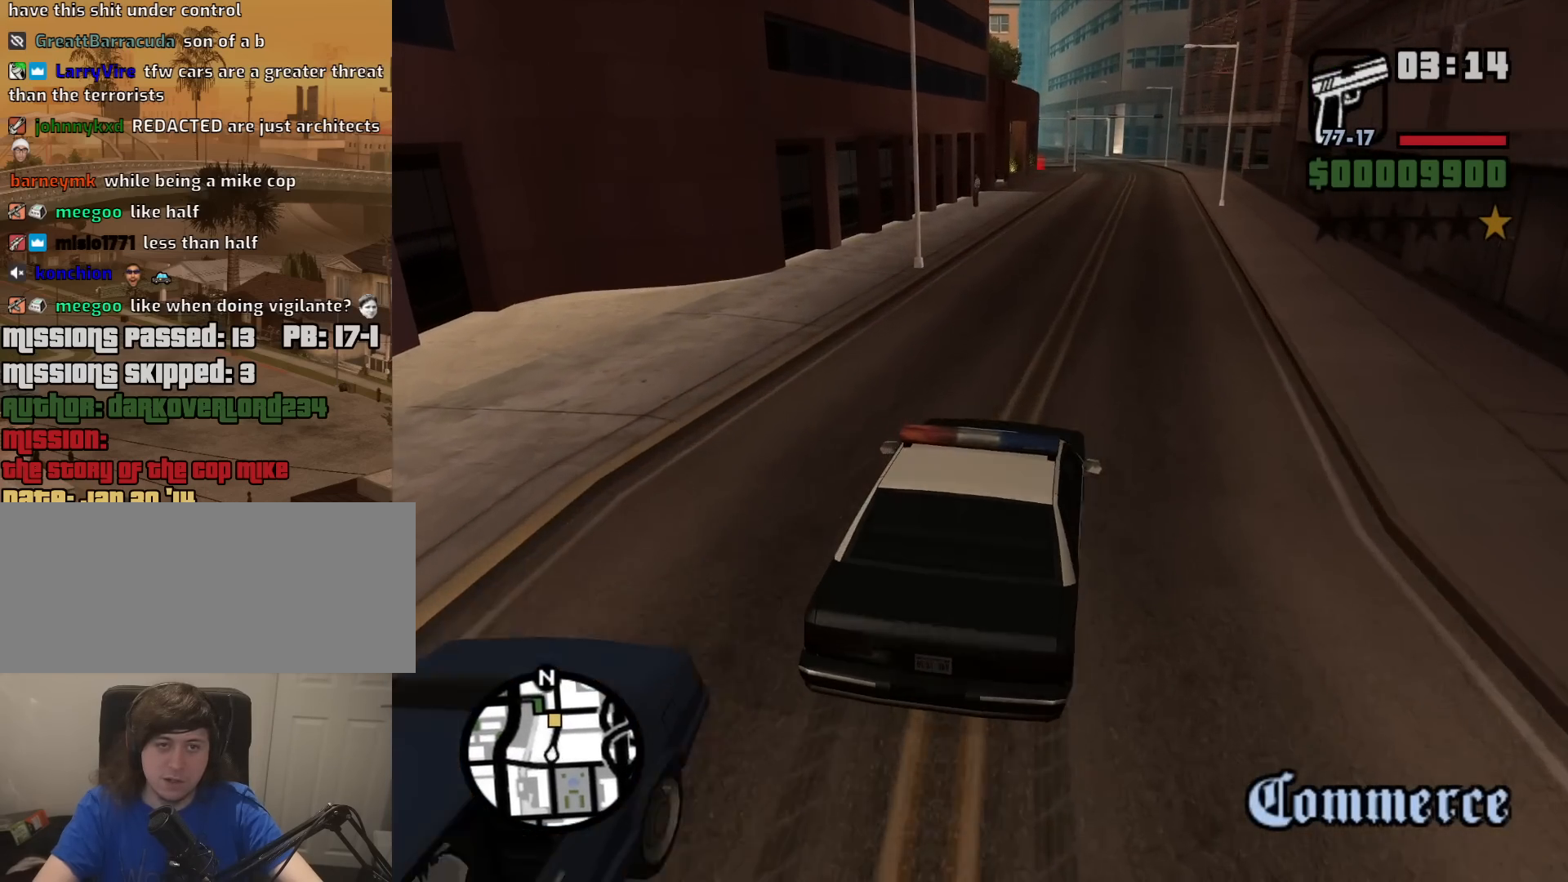
{"keys": ["w"], "mouse": [], "events": [[134, "d", "down"], [267, "d", "up"]]}
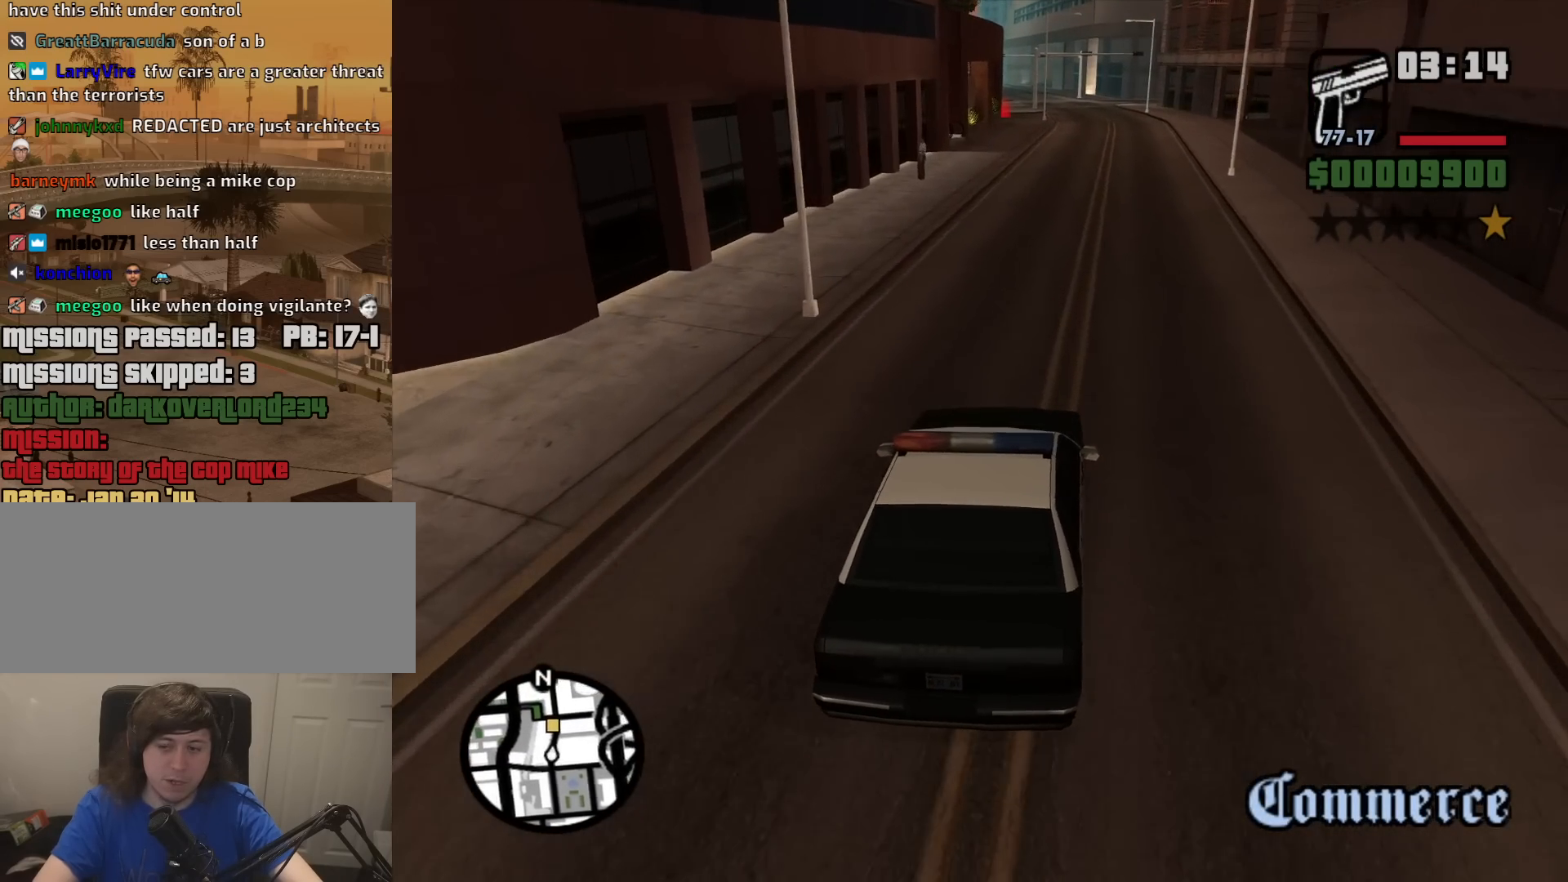
{"keys": ["w"], "mouse": [], "events": []}
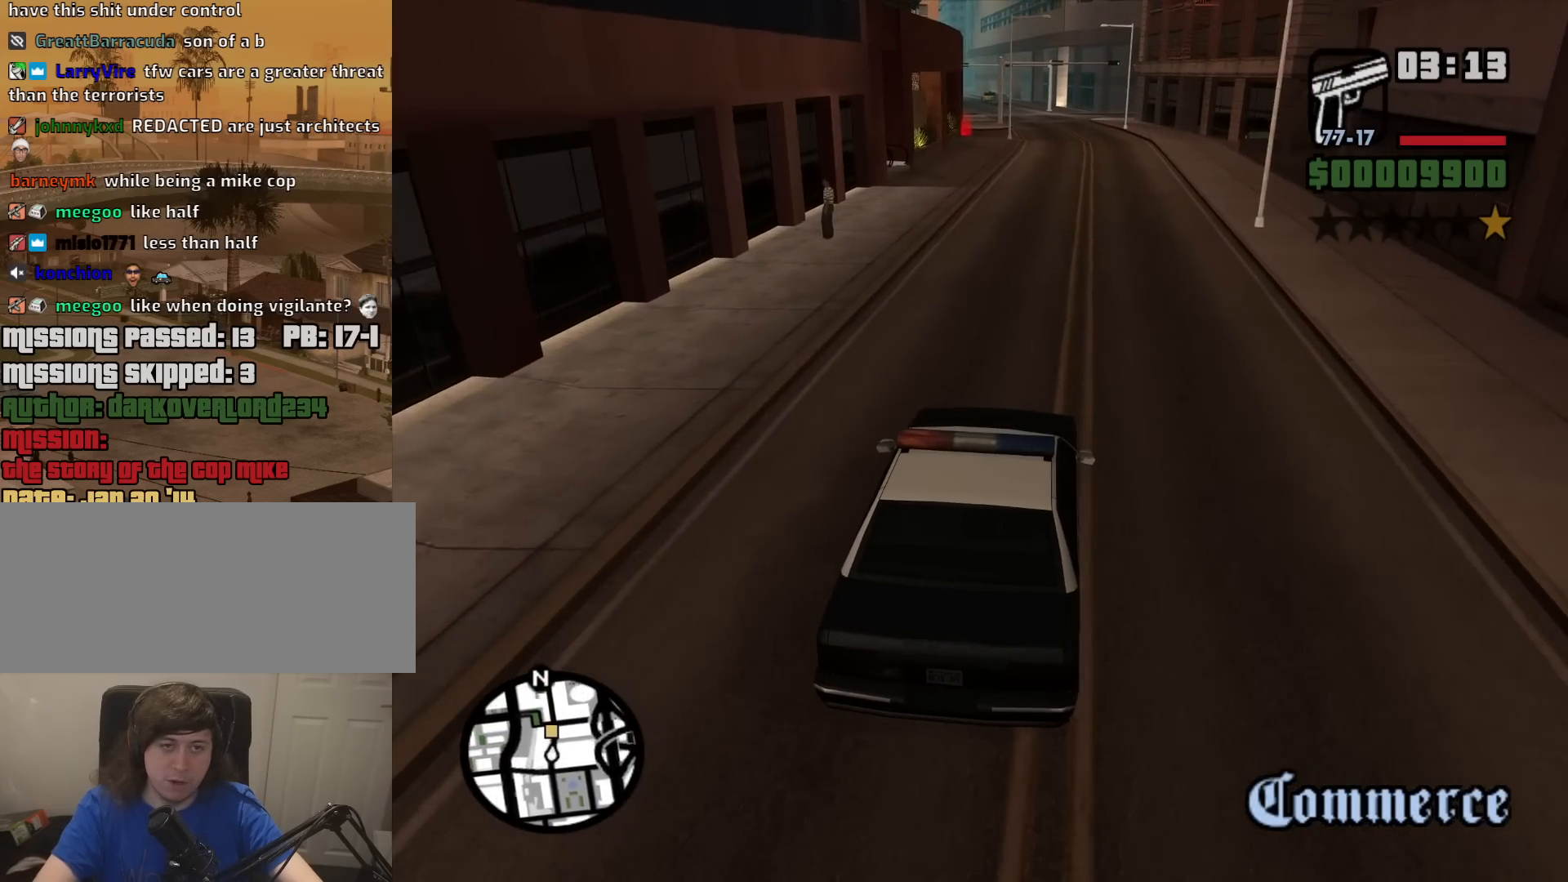
{"keys": ["w"], "mouse": [], "events": []}
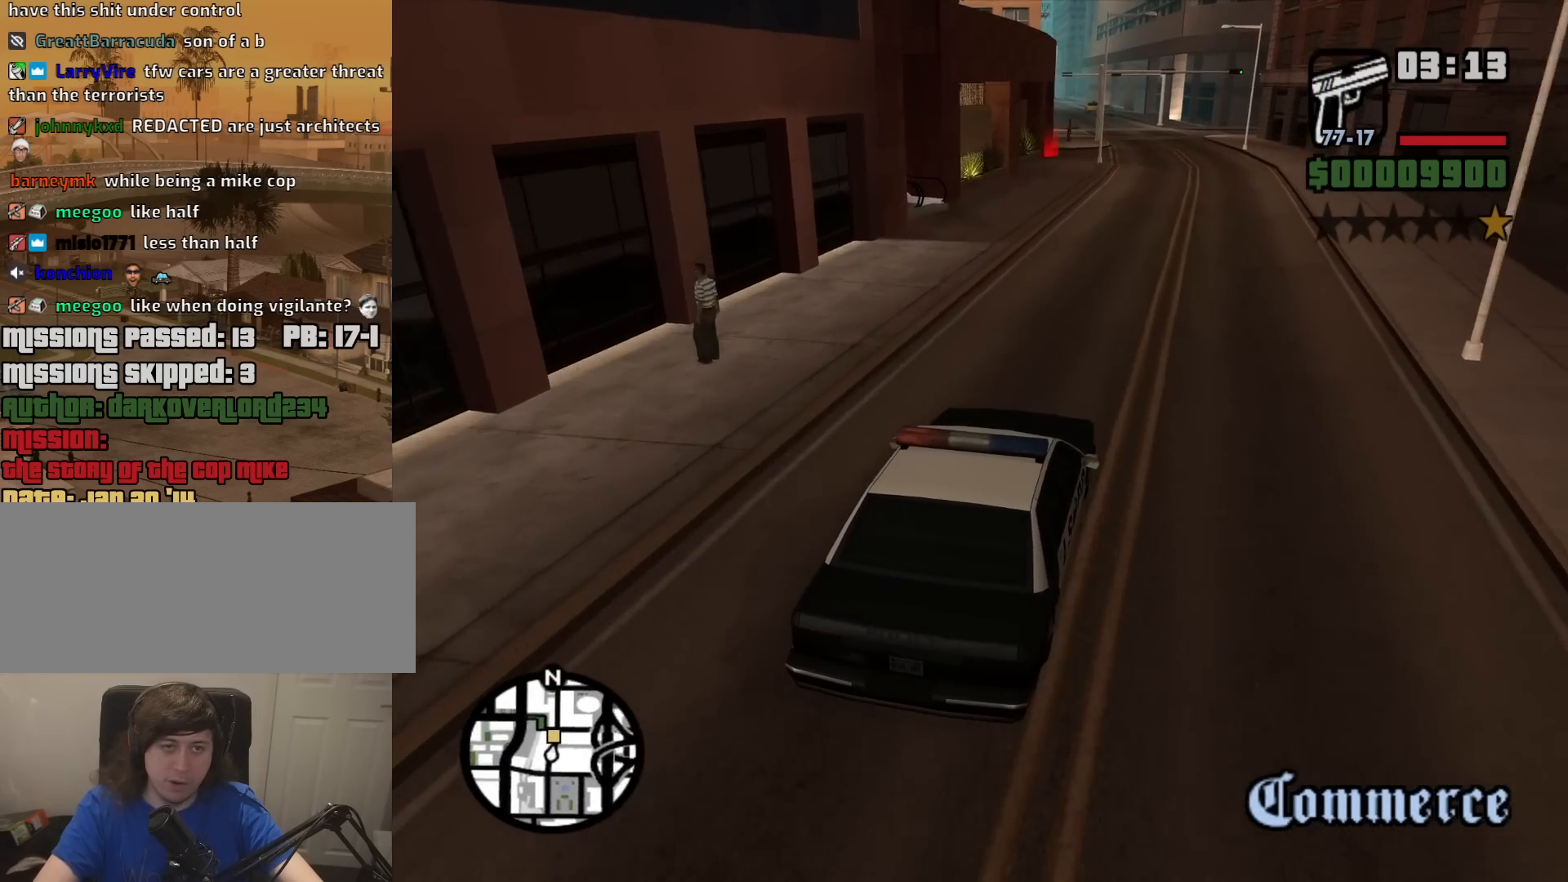
{"keys": ["w"], "mouse": [], "events": [[84, "a", "down"], [234, "a", "up"]]}
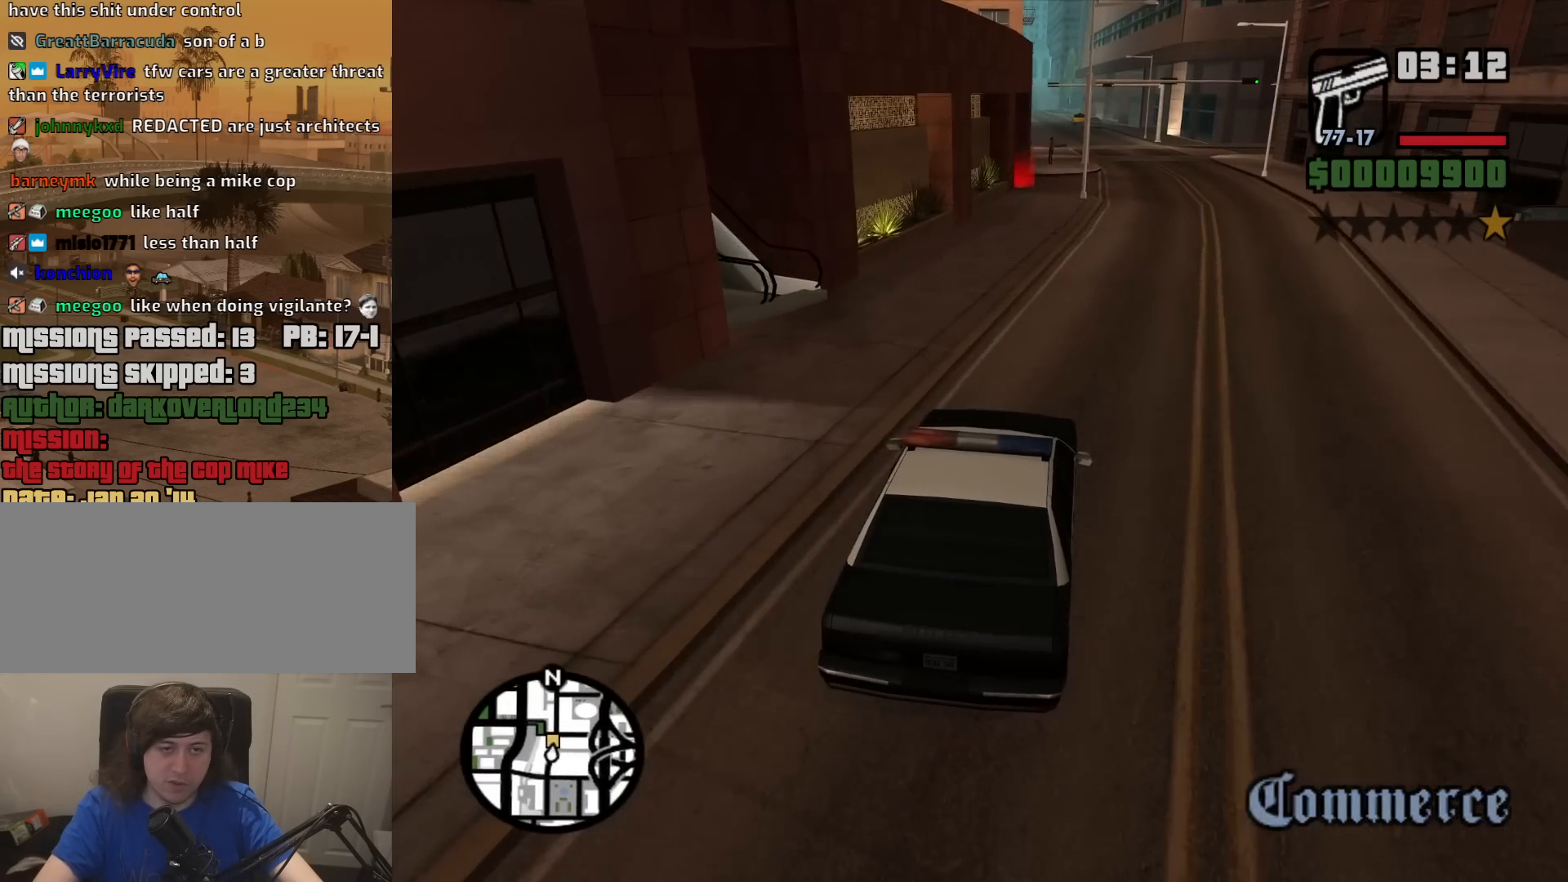
{"keys": [], "mouse": [], "events": [[250, "a", "down"], [284, "a", "up"], [334, "w", "up"]]}
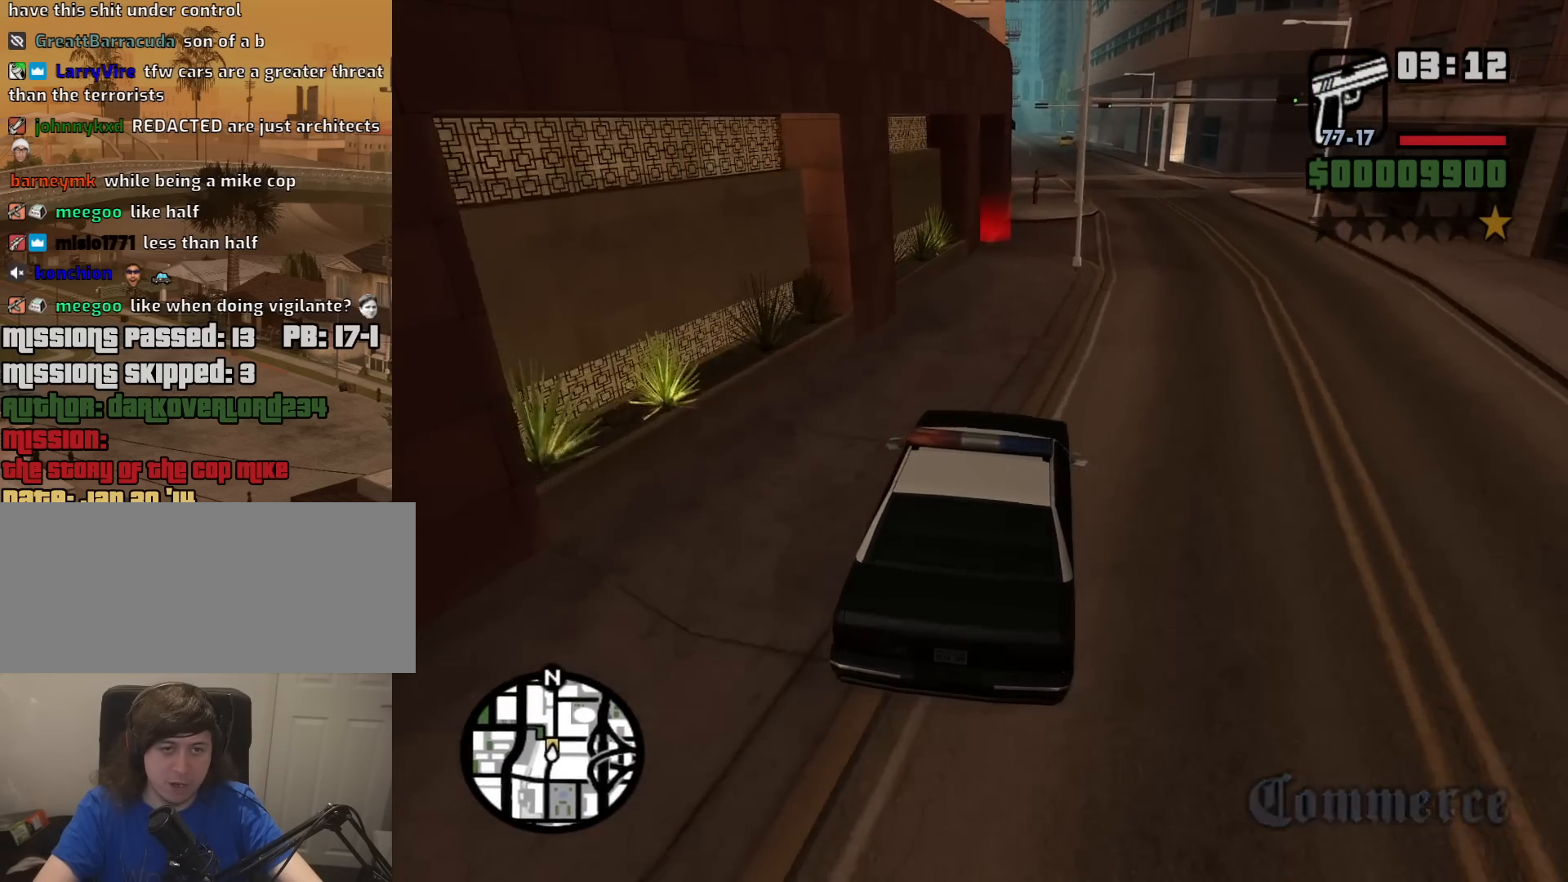
{"keys": ["s"], "mouse": [], "events": [[167, "a", "down"], [267, "a", "up"], [400, "s", "down"]]}
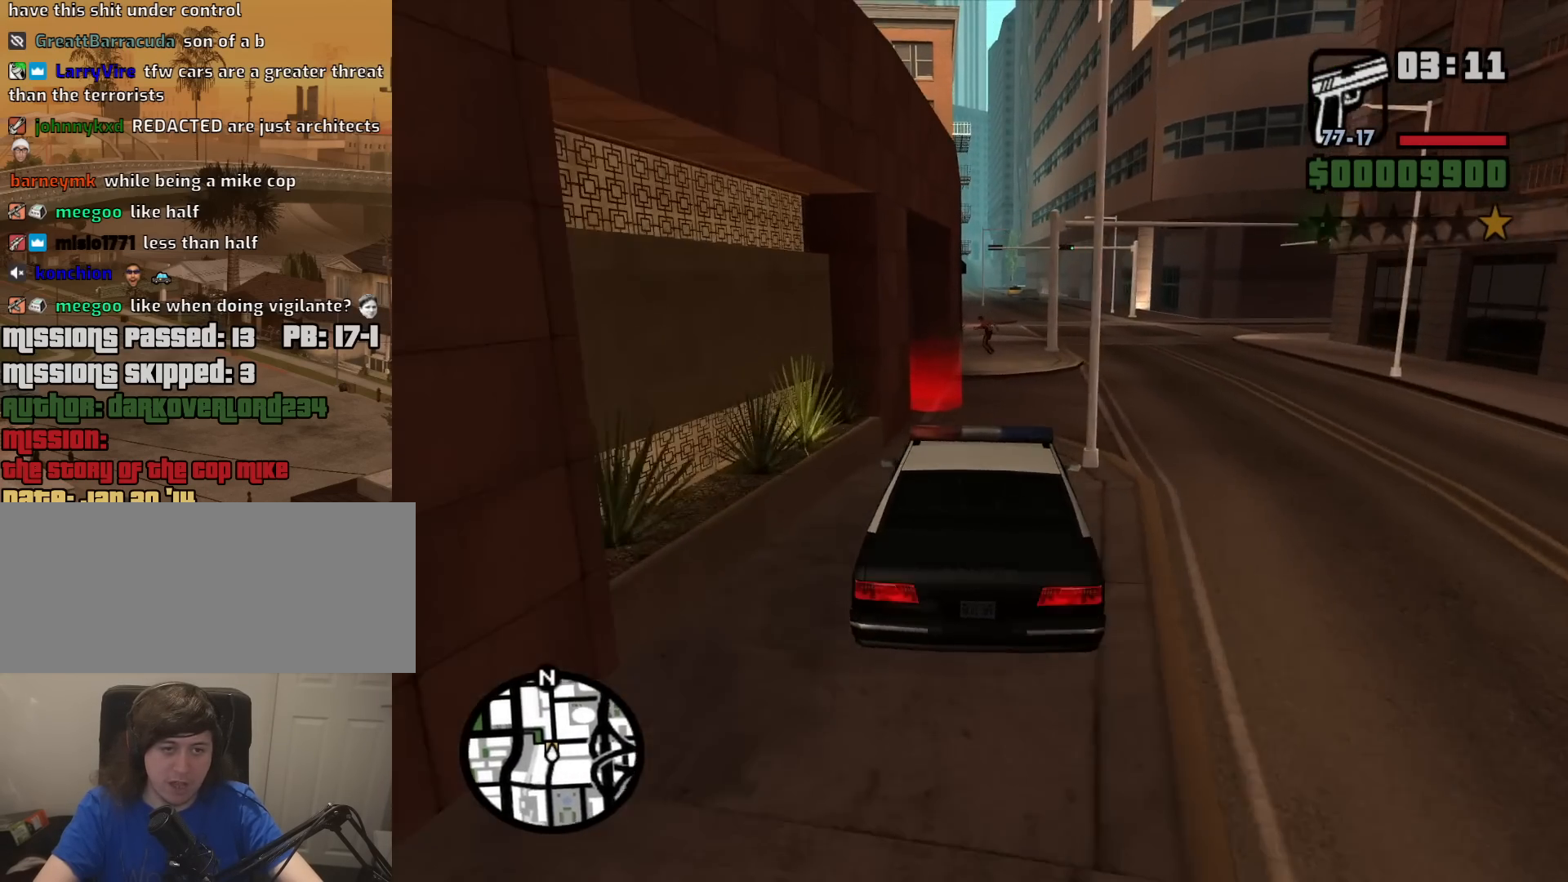
{"keys": ["d", "s"], "mouse": [], "events": [[84, "a", "down"], [367, "a", "up"], [417, "d", "down"]]}
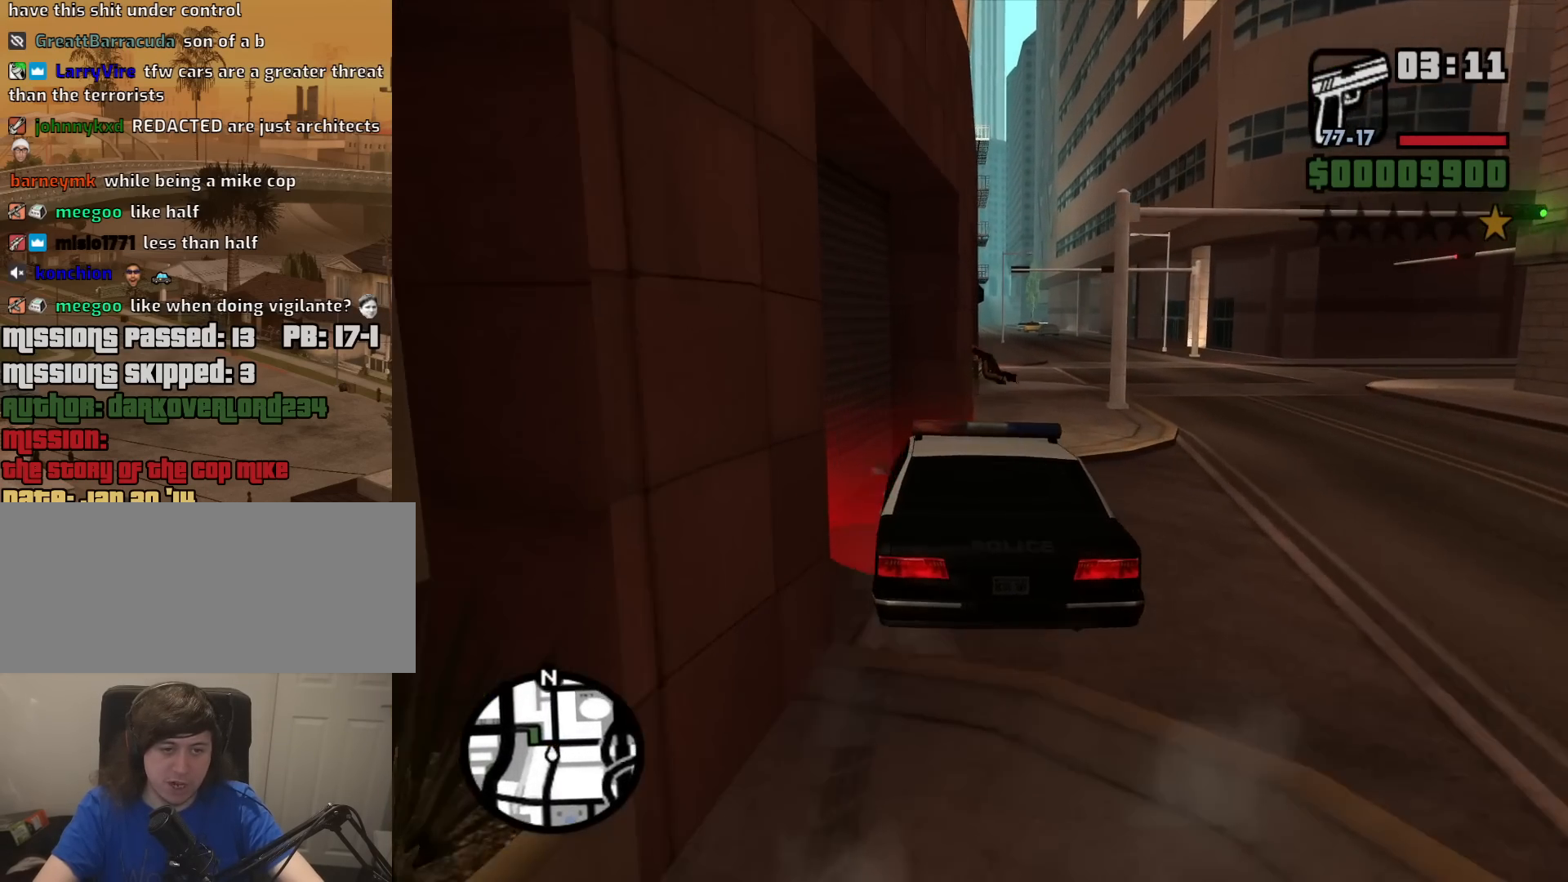
{"keys": ["s"], "mouse": [], "events": [[434, "d", "up"]]}
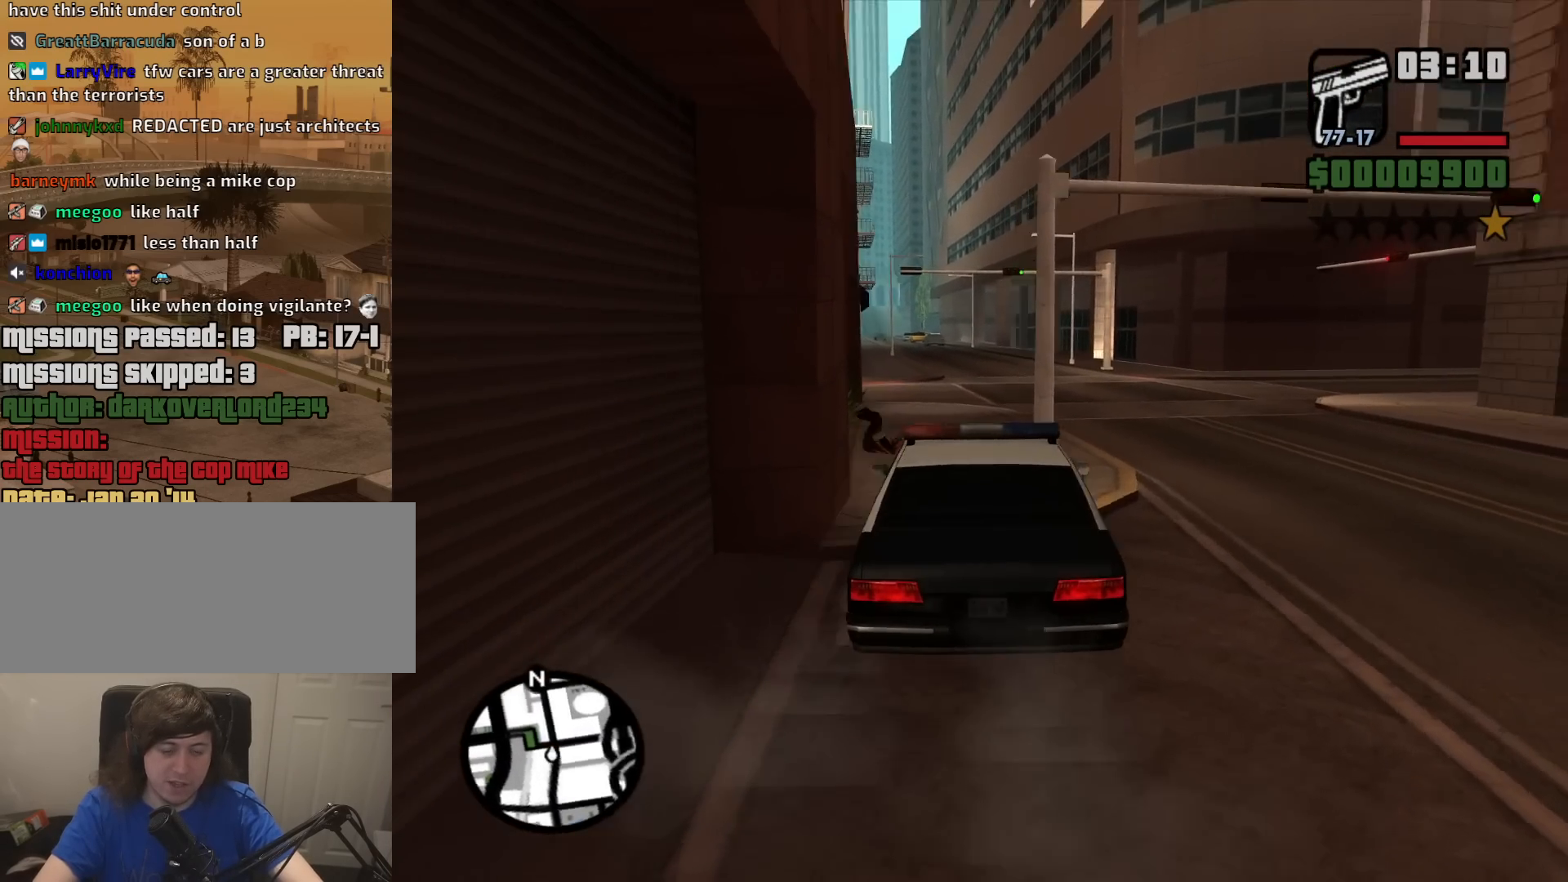
{"keys": ["f"], "mouse": [], "events": [[67, "d", "down"], [217, "d", "up"], [400, "f", "down"], [450, "s", "up"]]}
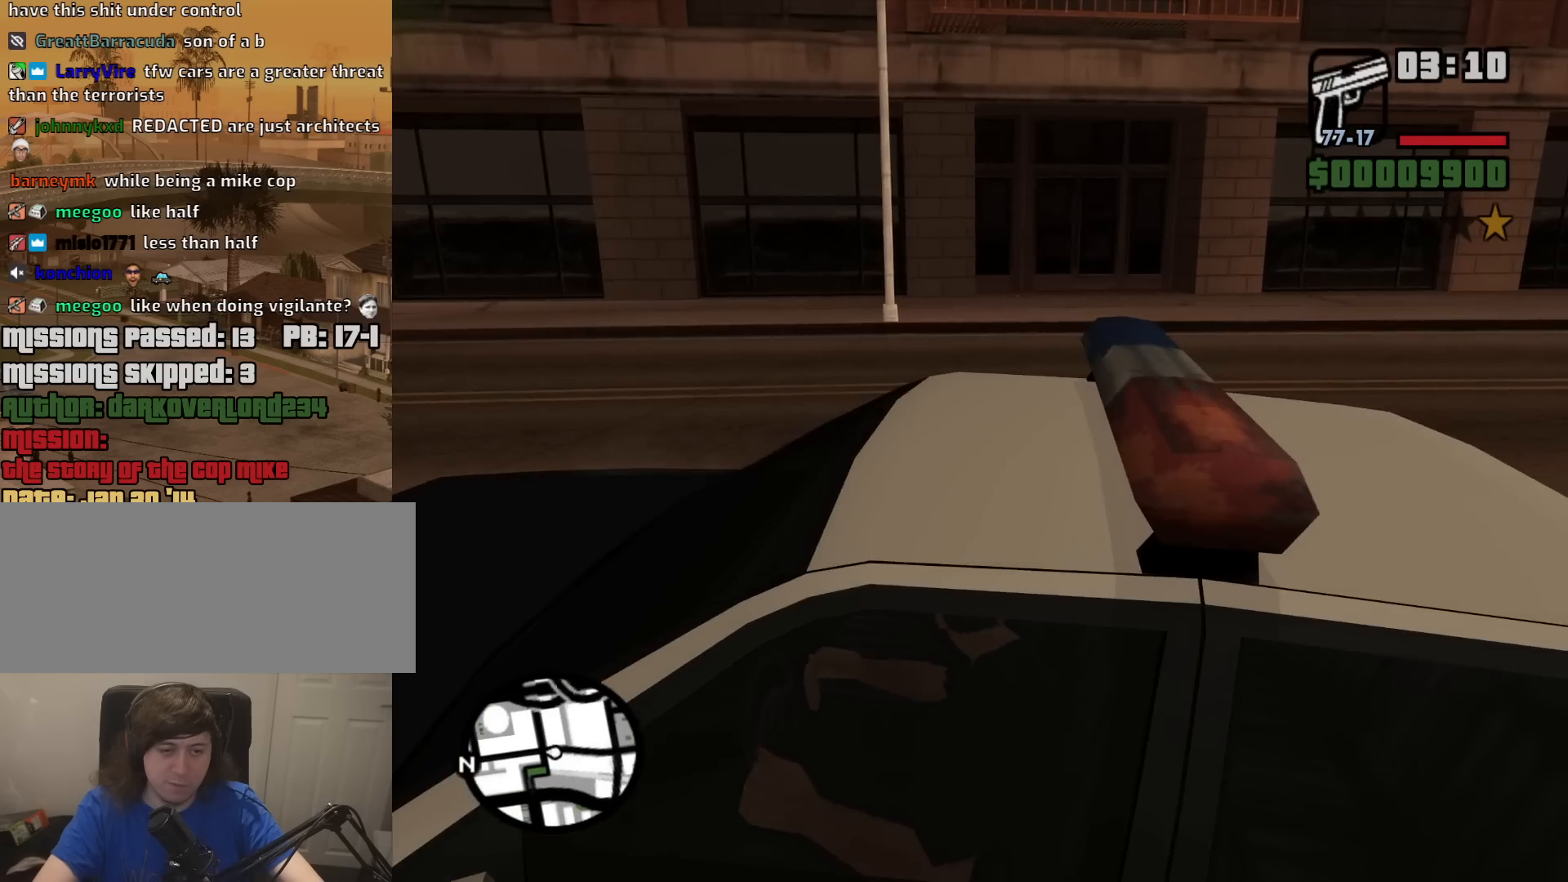
{"keys": ["a"], "mouse": [], "events": [[34, "f", "up"], [134, "f", "down"], [184, "f", "up"], [317, "f", "down"], [417, "f", "up"], [500, "a", "down"]]}
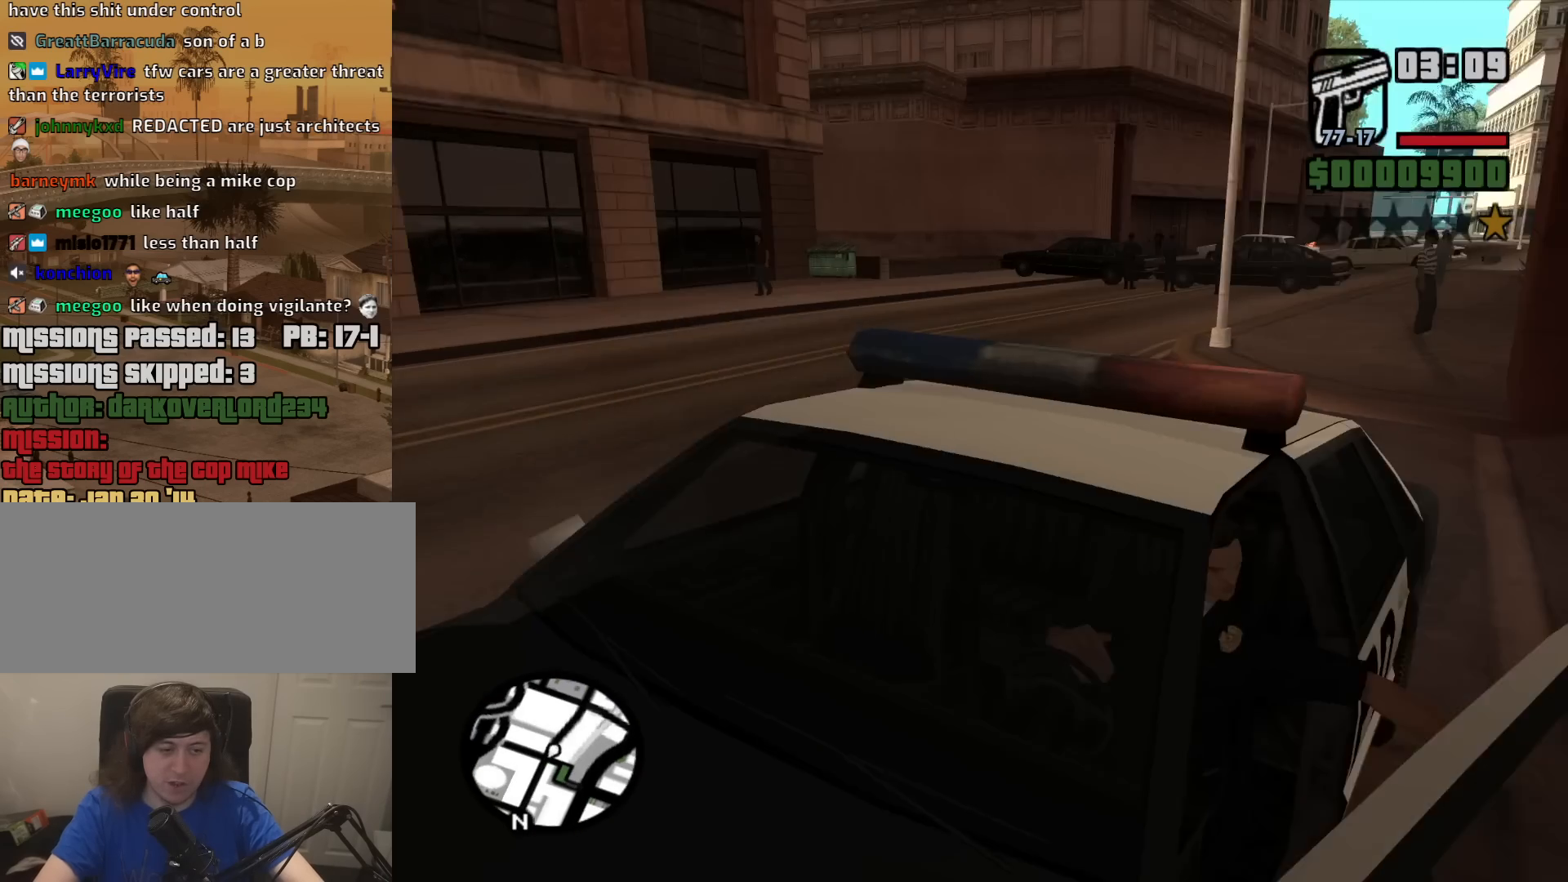
{"keys": ["w"], "mouse": [], "events": [[200, "w", "down"], [484, "a", "up"]]}
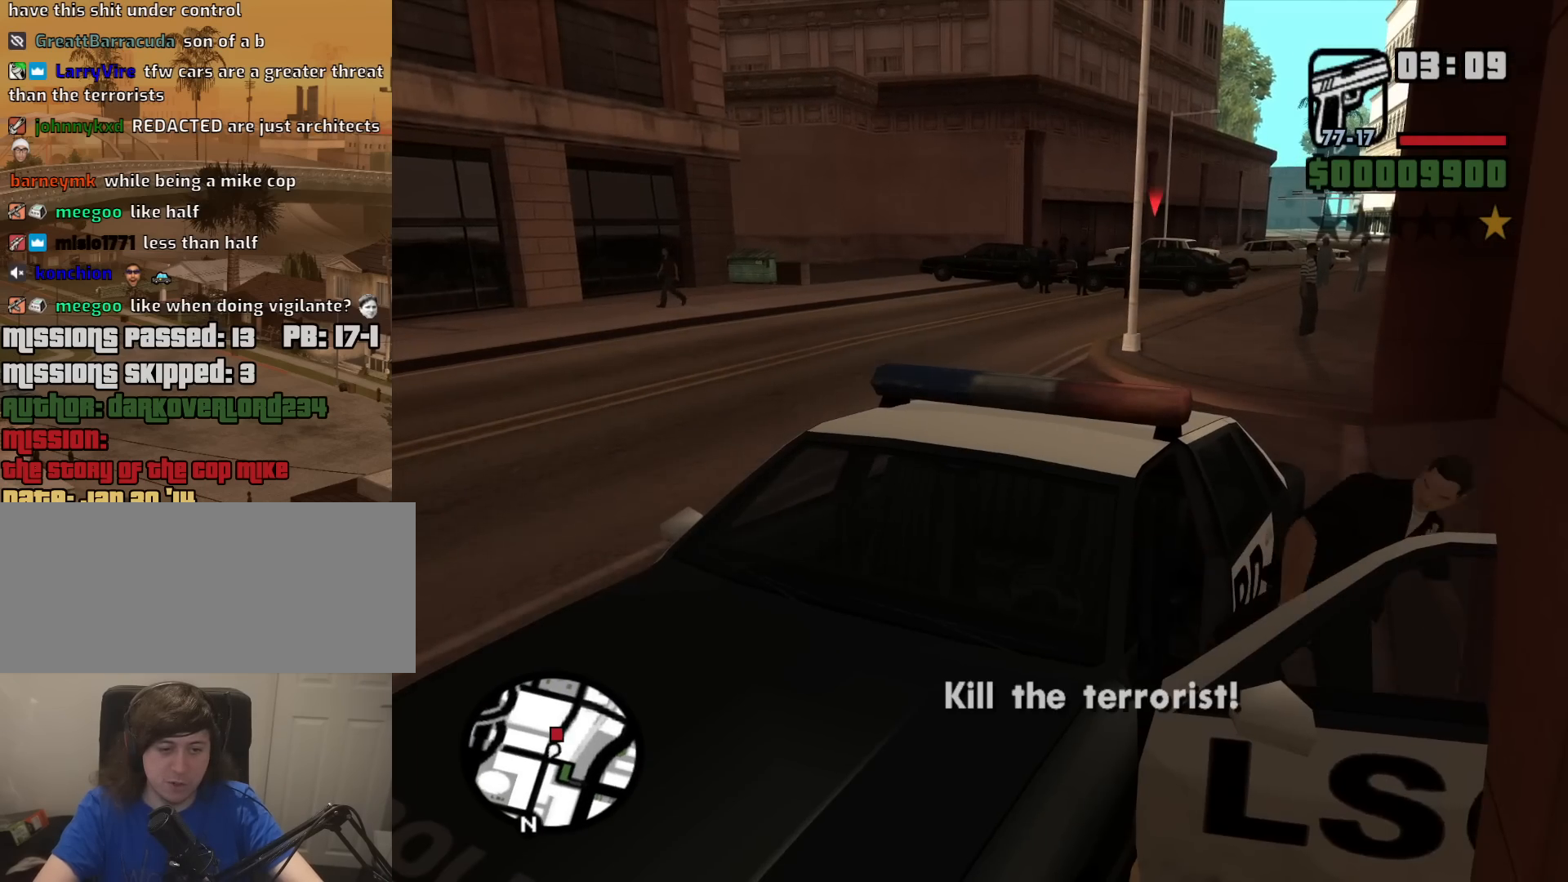
{"keys": ["w"], "mouse": [], "events": [[117, "d", "down"], [167, "d", "up"]]}
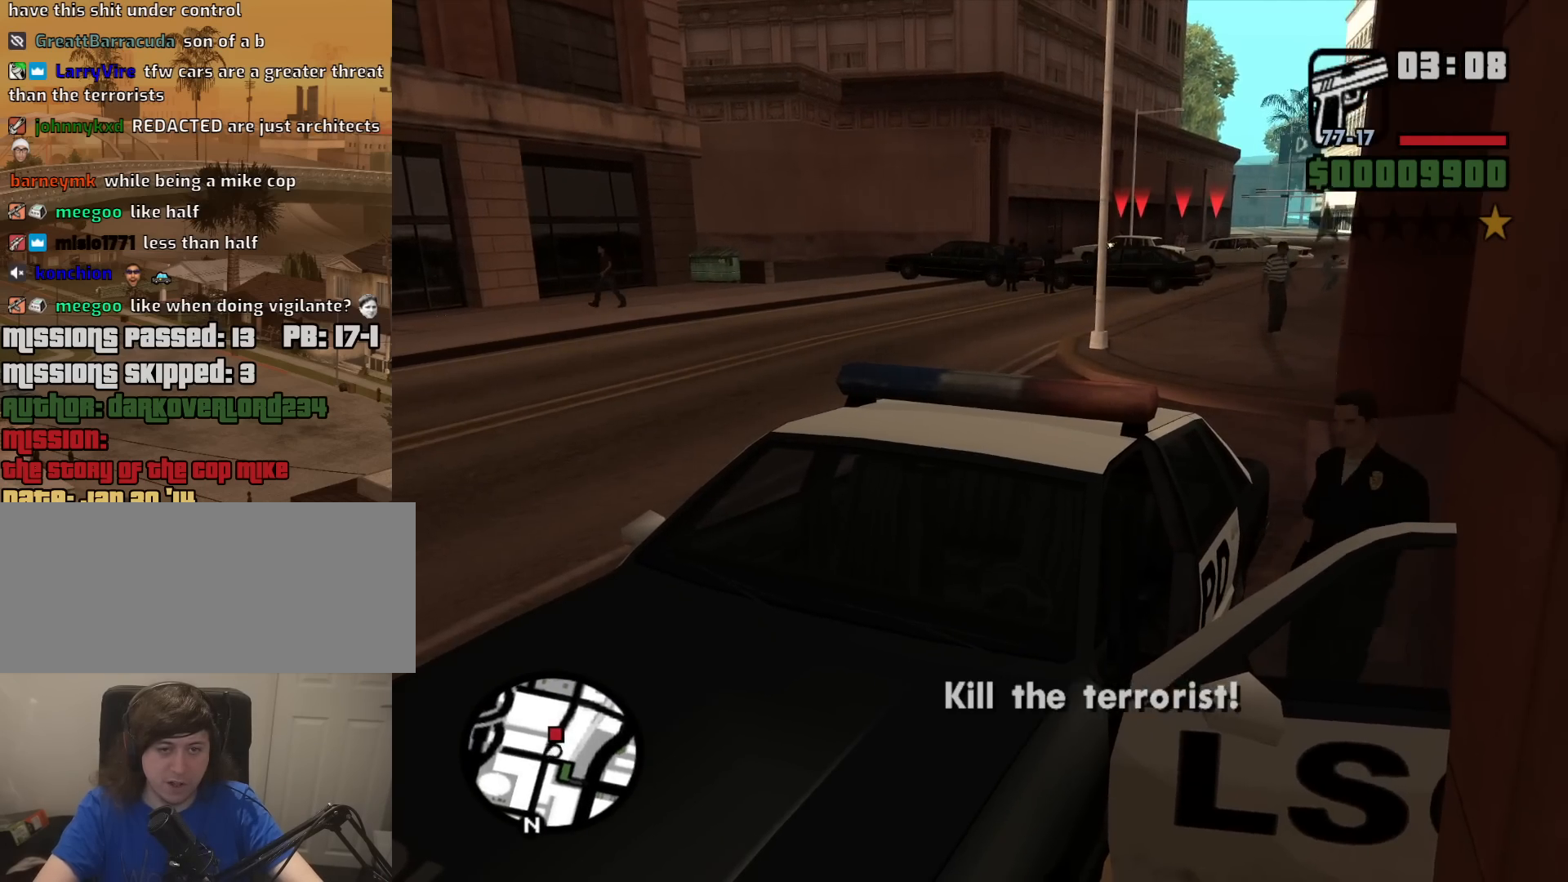
{"keys": ["w"], "mouse": [], "events": [[134, "space", "down"], [184, "space", "up"], [317, "space", "down"], [417, "space", "up"]]}